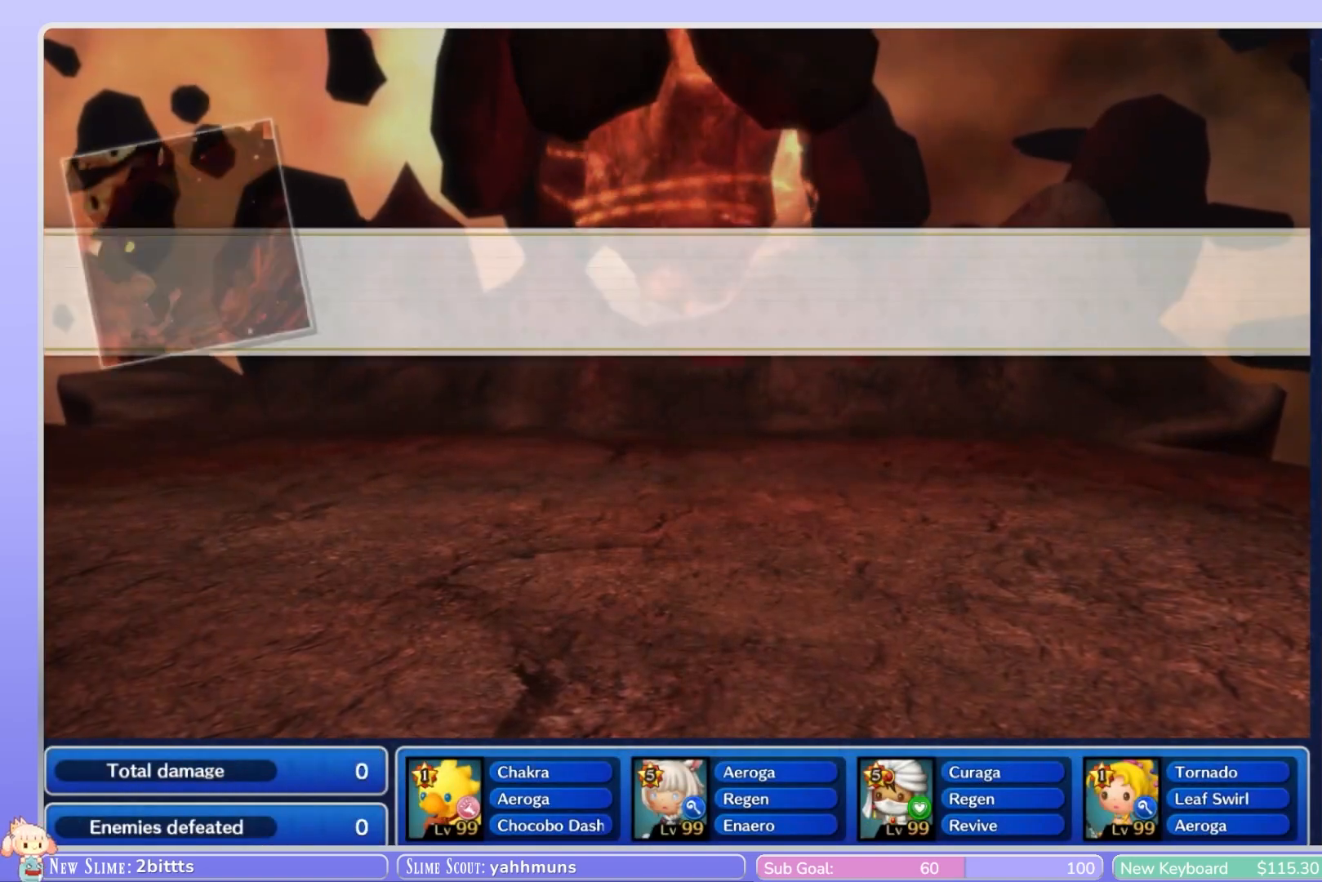
Gameplay with a controller (Nintendo layout); each line is a JSON object with the inputs held at the frame after it. "events" lists button and stick changes between this image and that frame as [ms after this image, input, new state], when the widget could be followed in between. Not read: L3 R3 SELECT START.
{"buttons": [], "left_stick": "center", "right_stick": "center", "events": []}
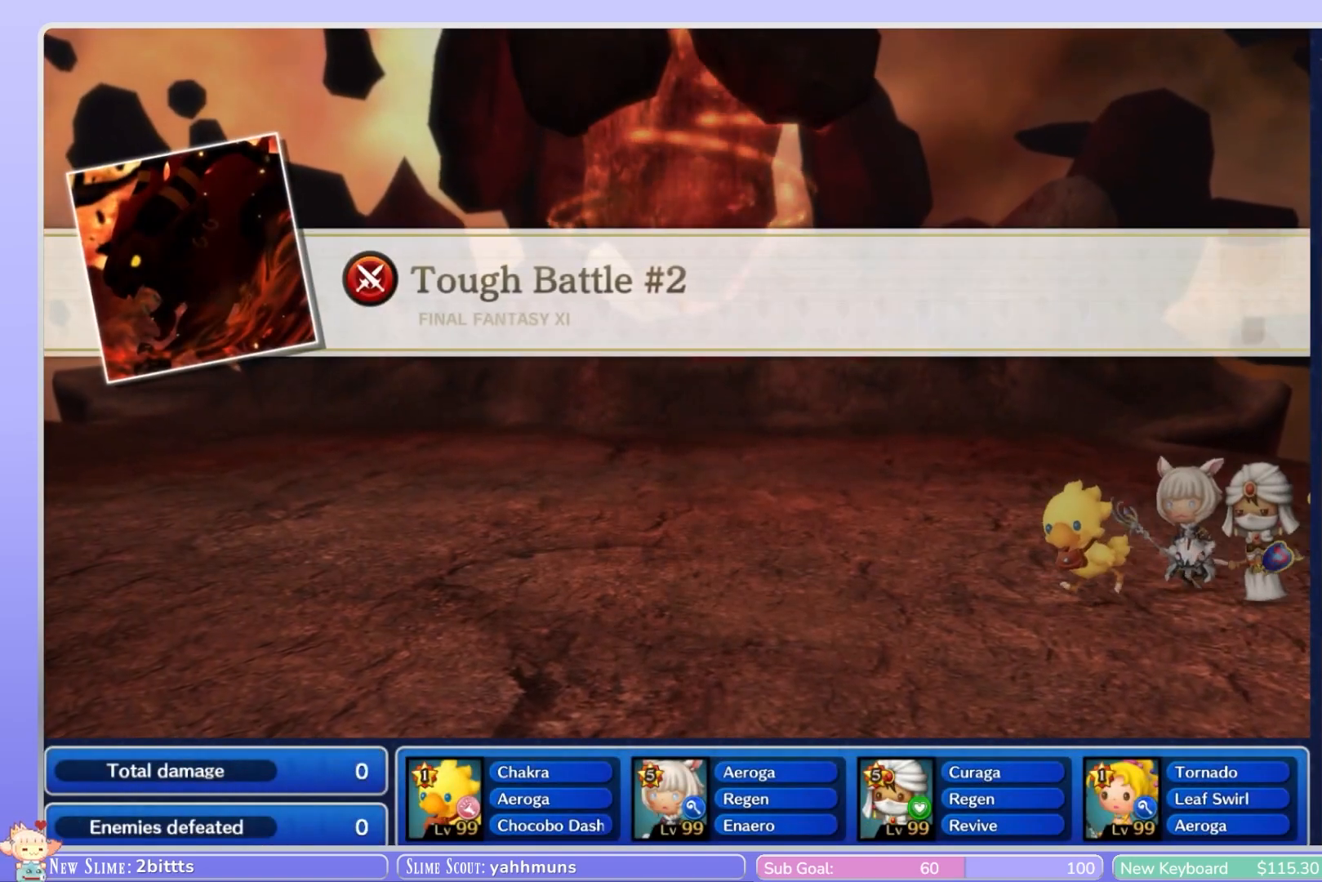
{"buttons": [], "left_stick": "center", "right_stick": "right", "events": [[433, "right_stick", "right"]]}
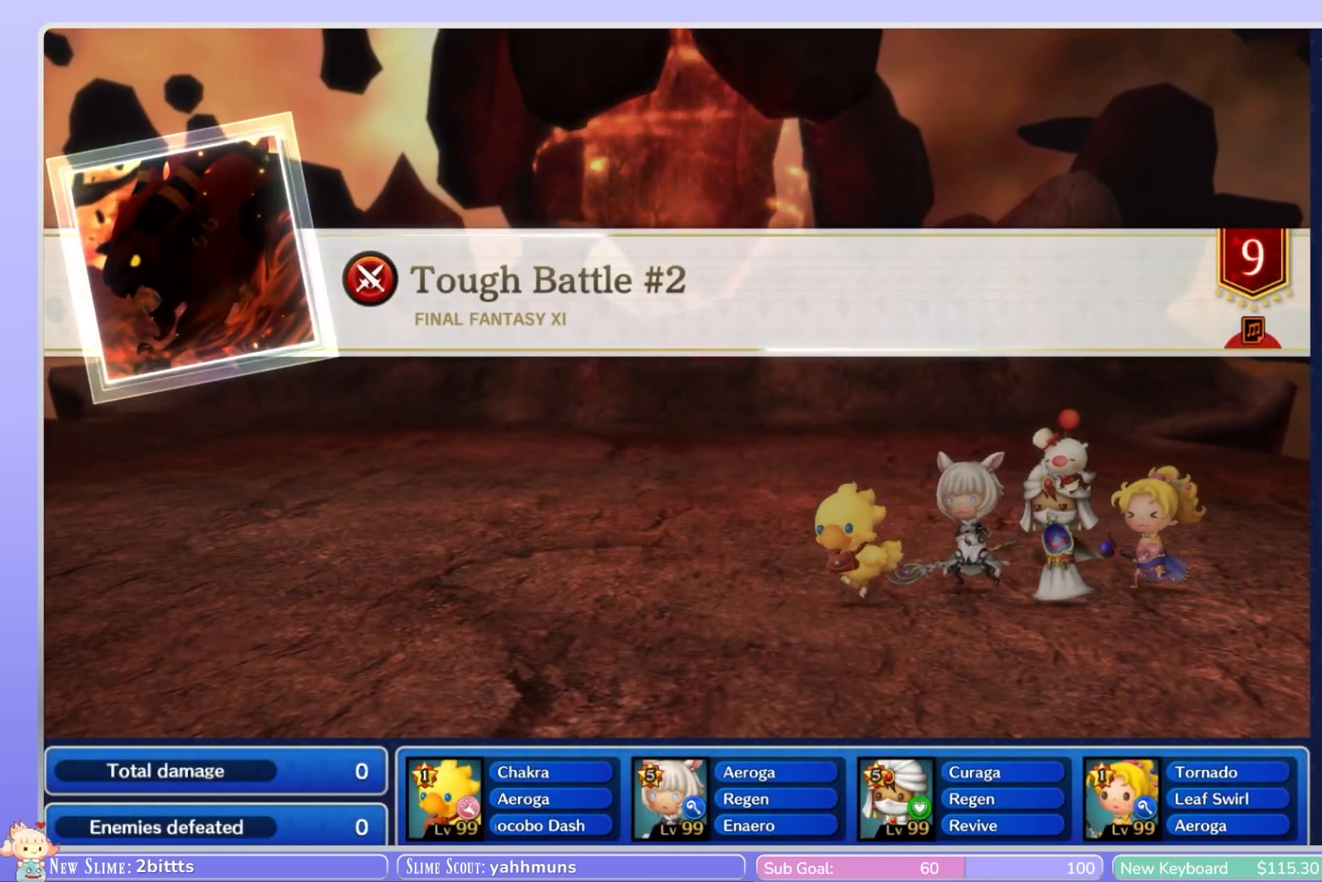
{"buttons": [], "left_stick": "center", "right_stick": "center", "events": [[133, "right_stick", "center"]]}
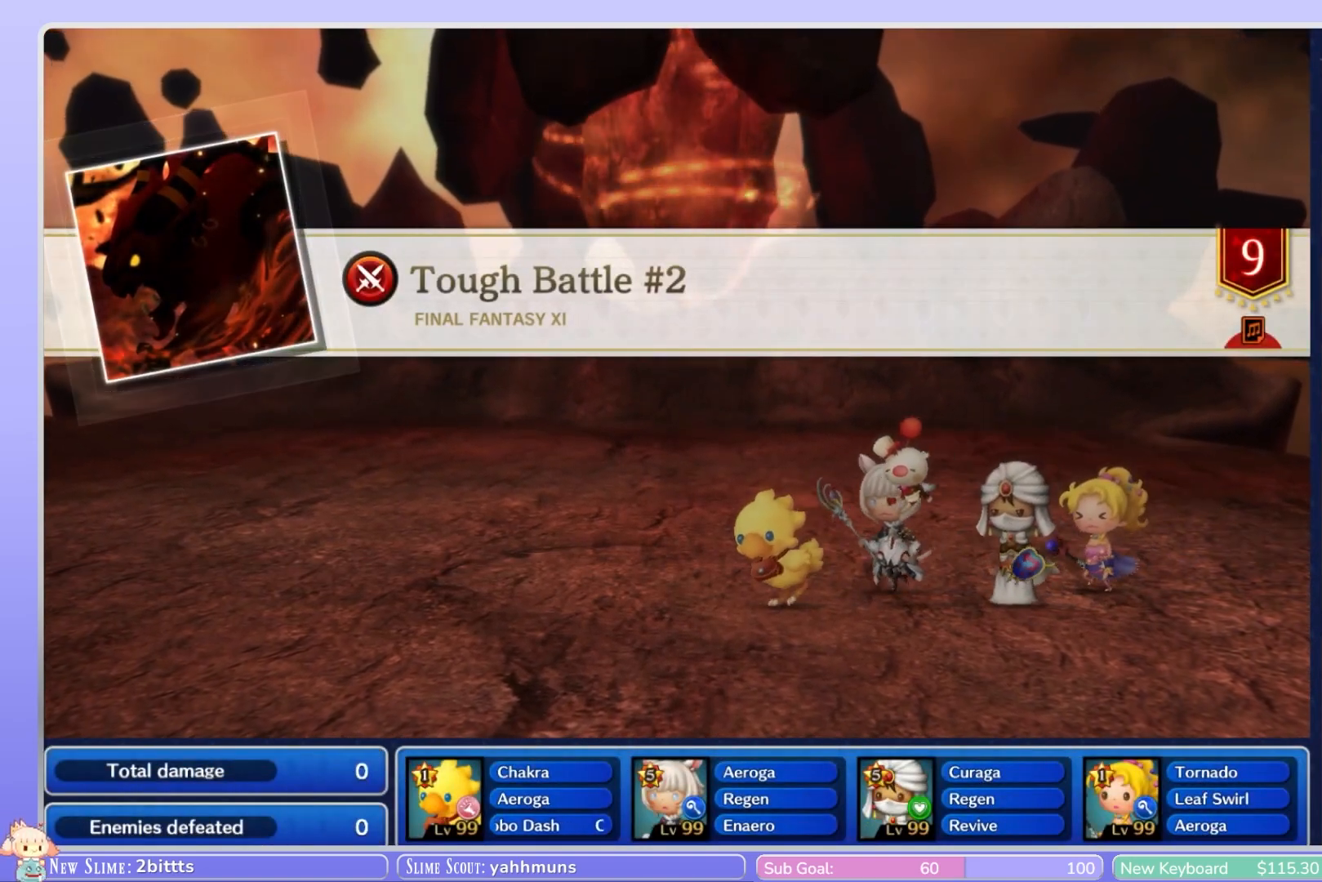
{"buttons": [], "left_stick": "center", "right_stick": "center", "events": []}
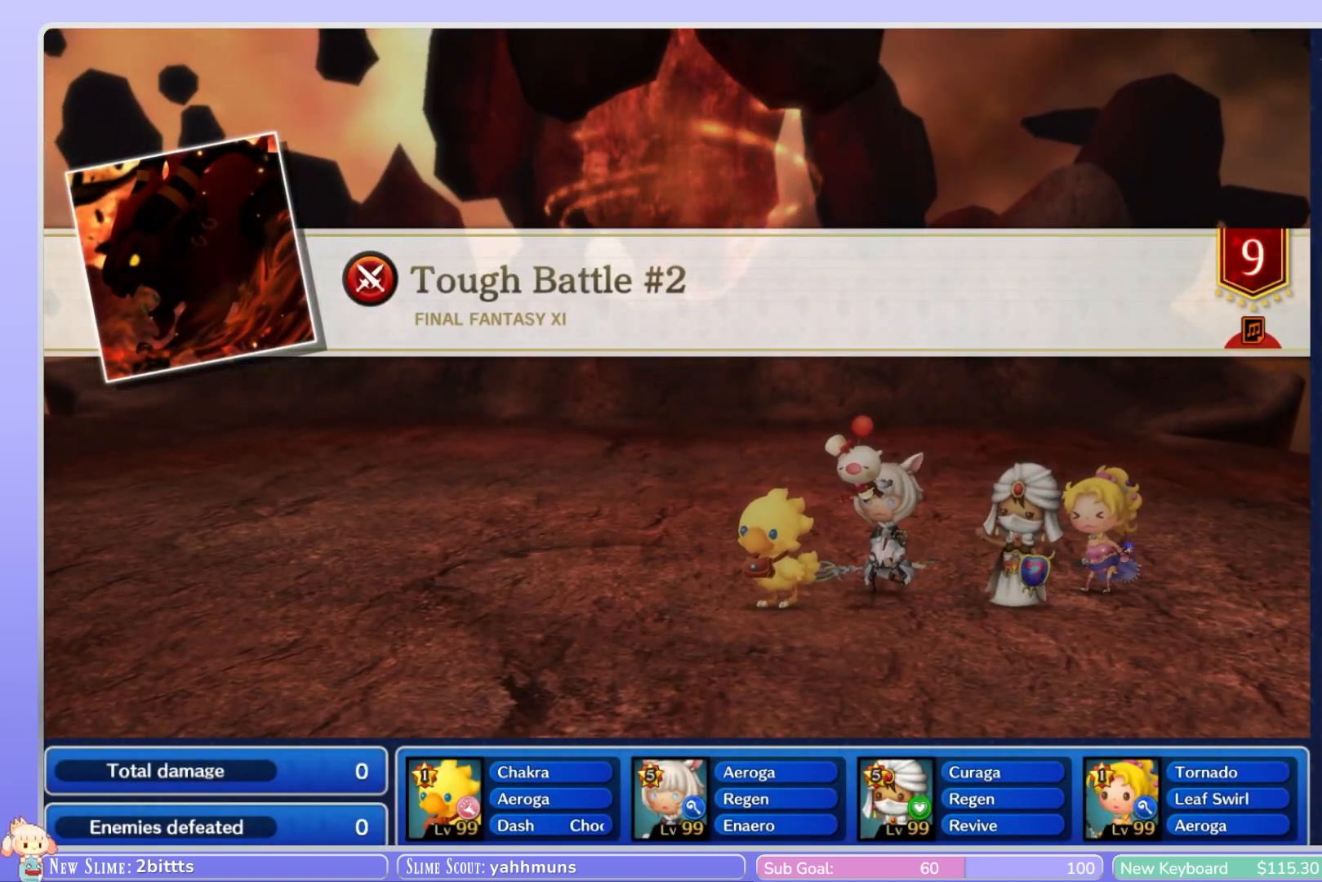
{"buttons": [], "left_stick": "center", "right_stick": "center", "events": []}
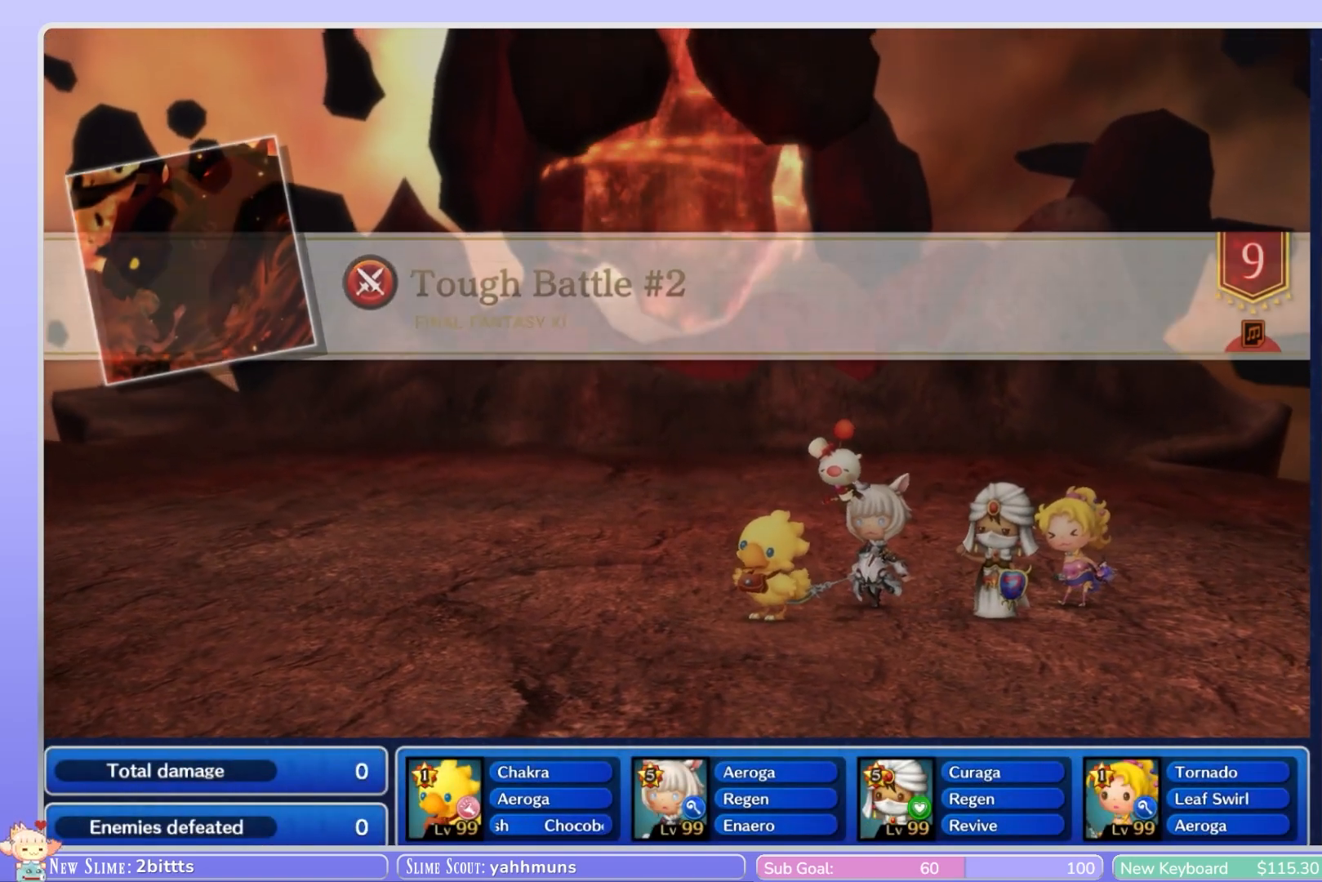
{"buttons": [], "left_stick": "center", "right_stick": "center", "events": []}
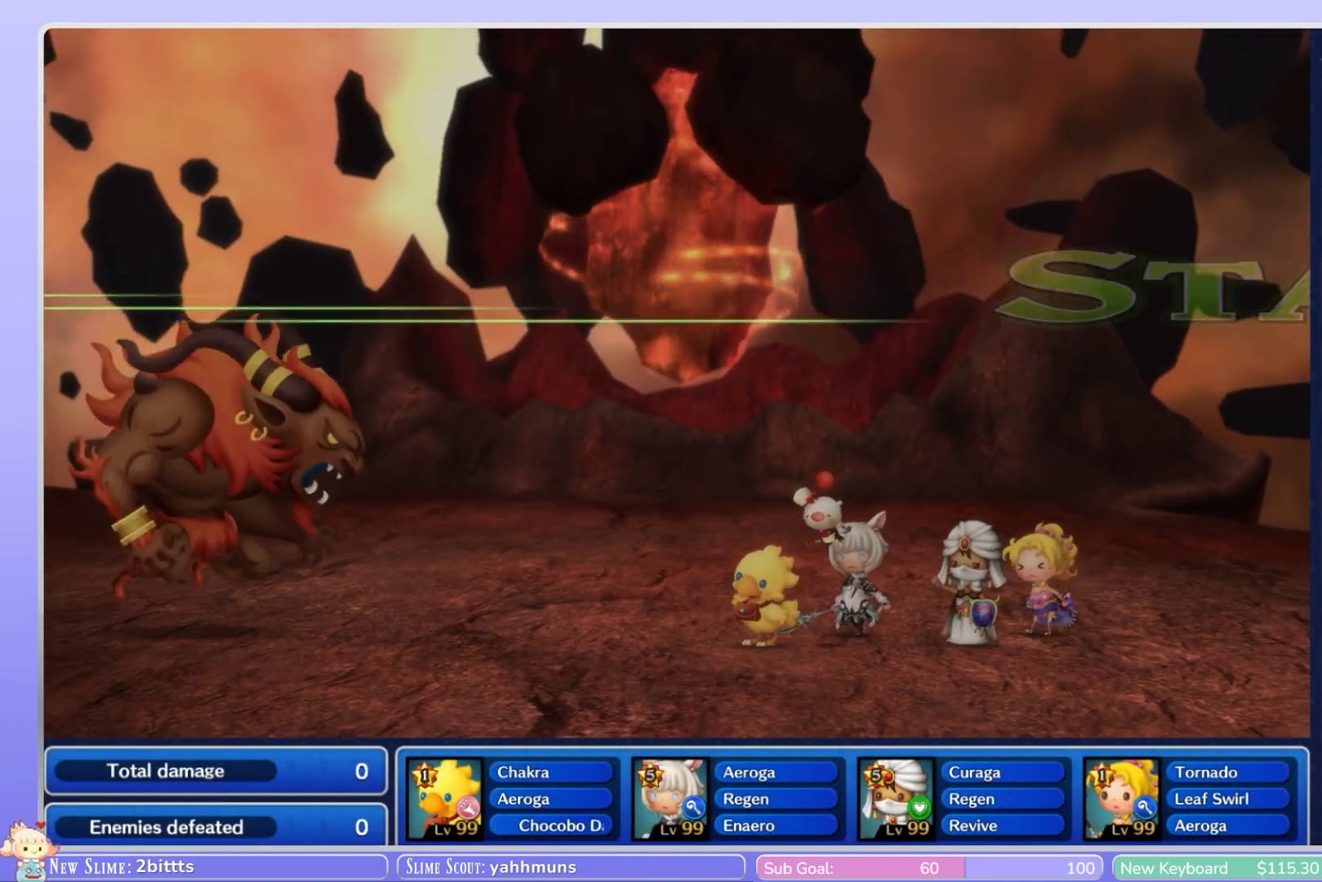
{"buttons": [], "left_stick": "center", "right_stick": "center", "events": []}
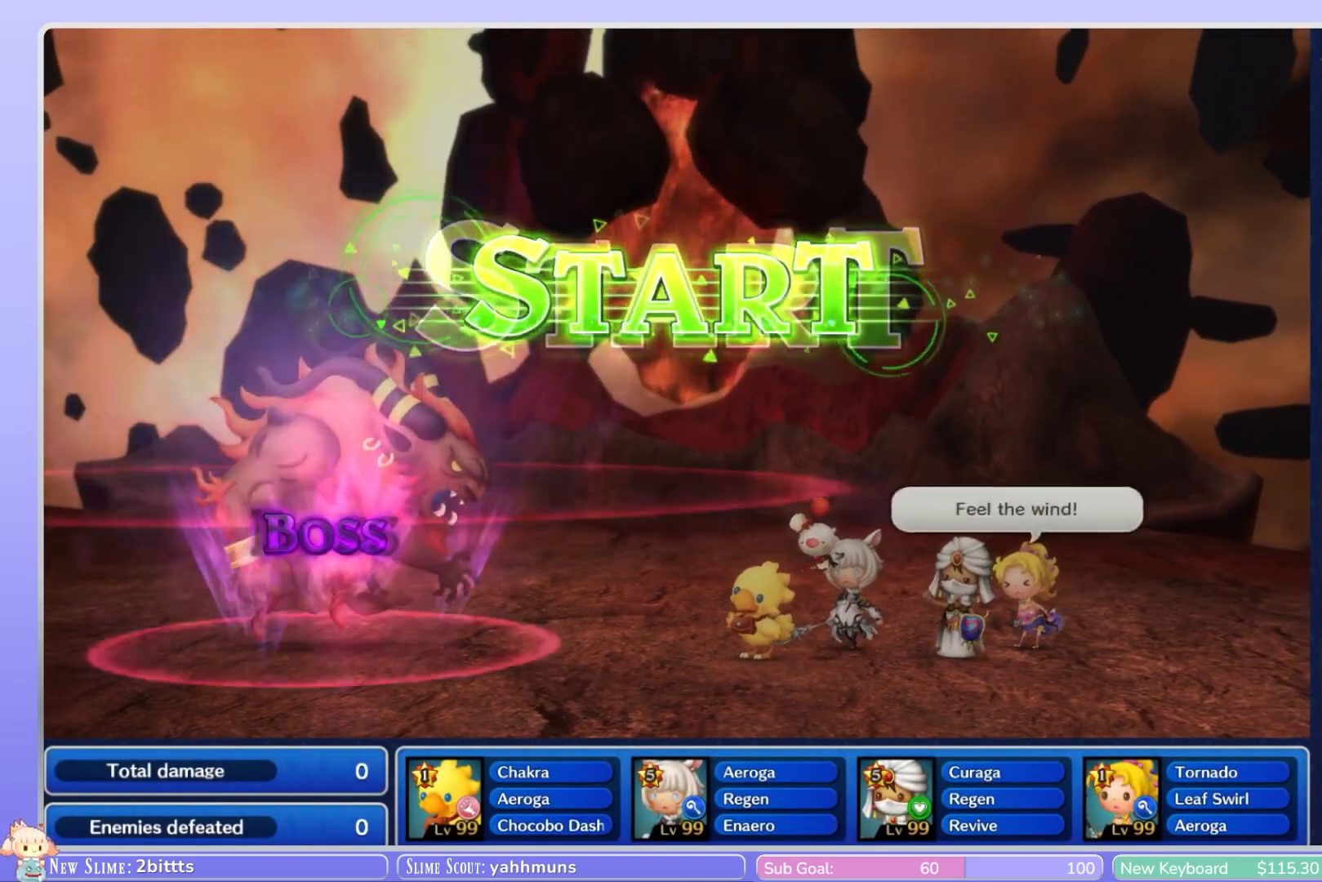
{"buttons": [], "left_stick": "center", "right_stick": "center", "events": []}
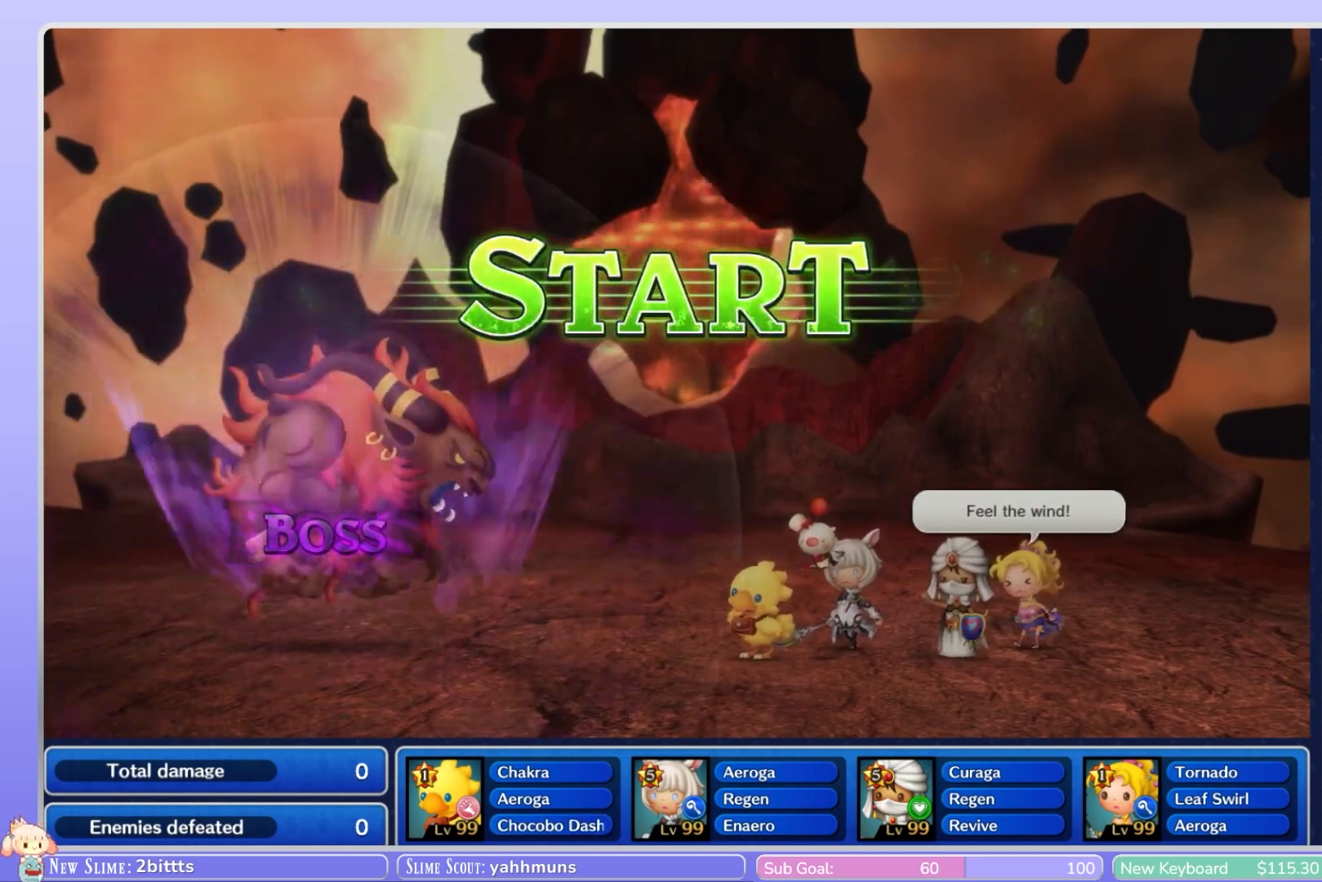
{"buttons": [], "left_stick": "center", "right_stick": "center", "events": []}
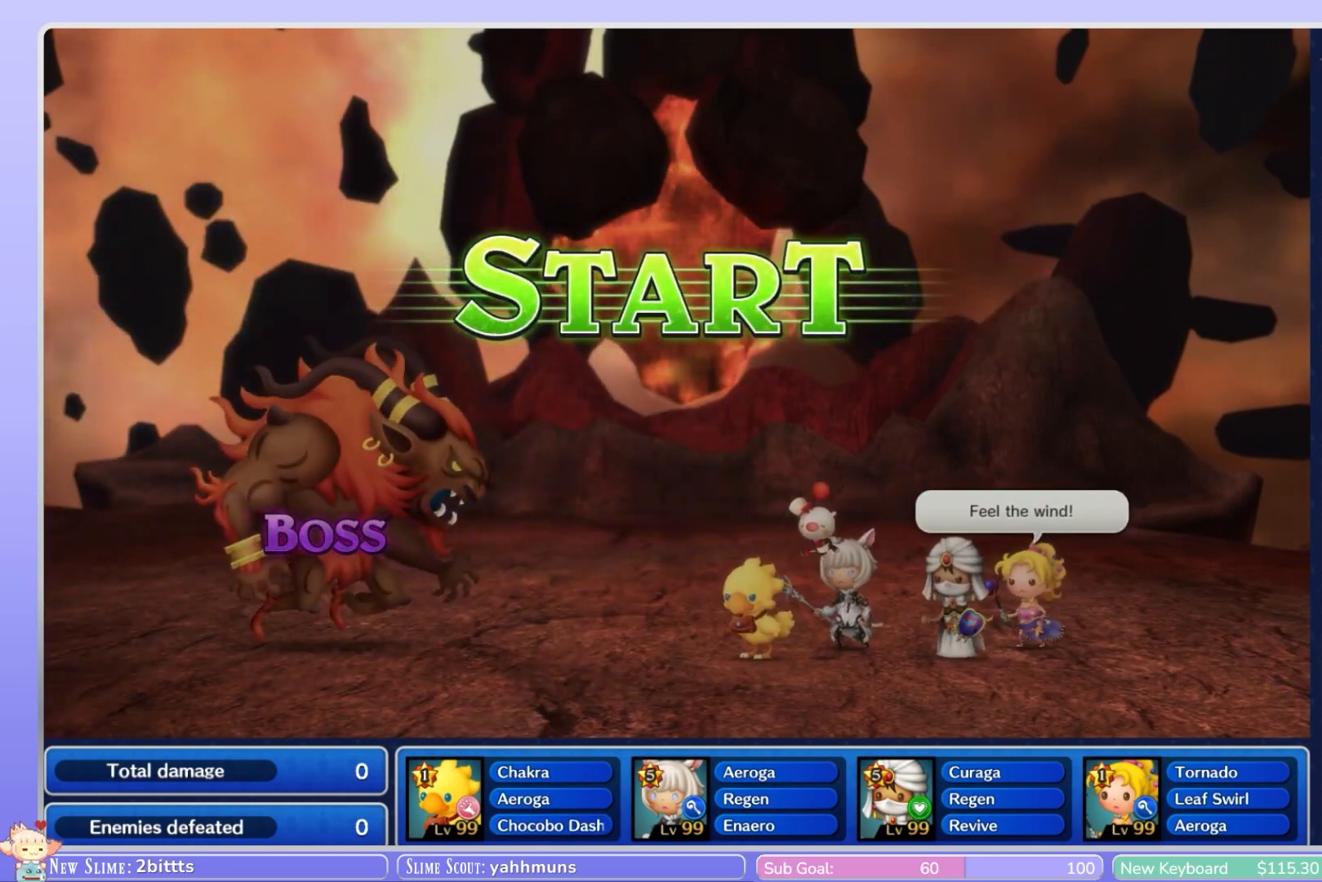
{"buttons": [], "left_stick": "center", "right_stick": "center", "events": [[17, "right_stick", "right"], [233, "right_stick", "center"]]}
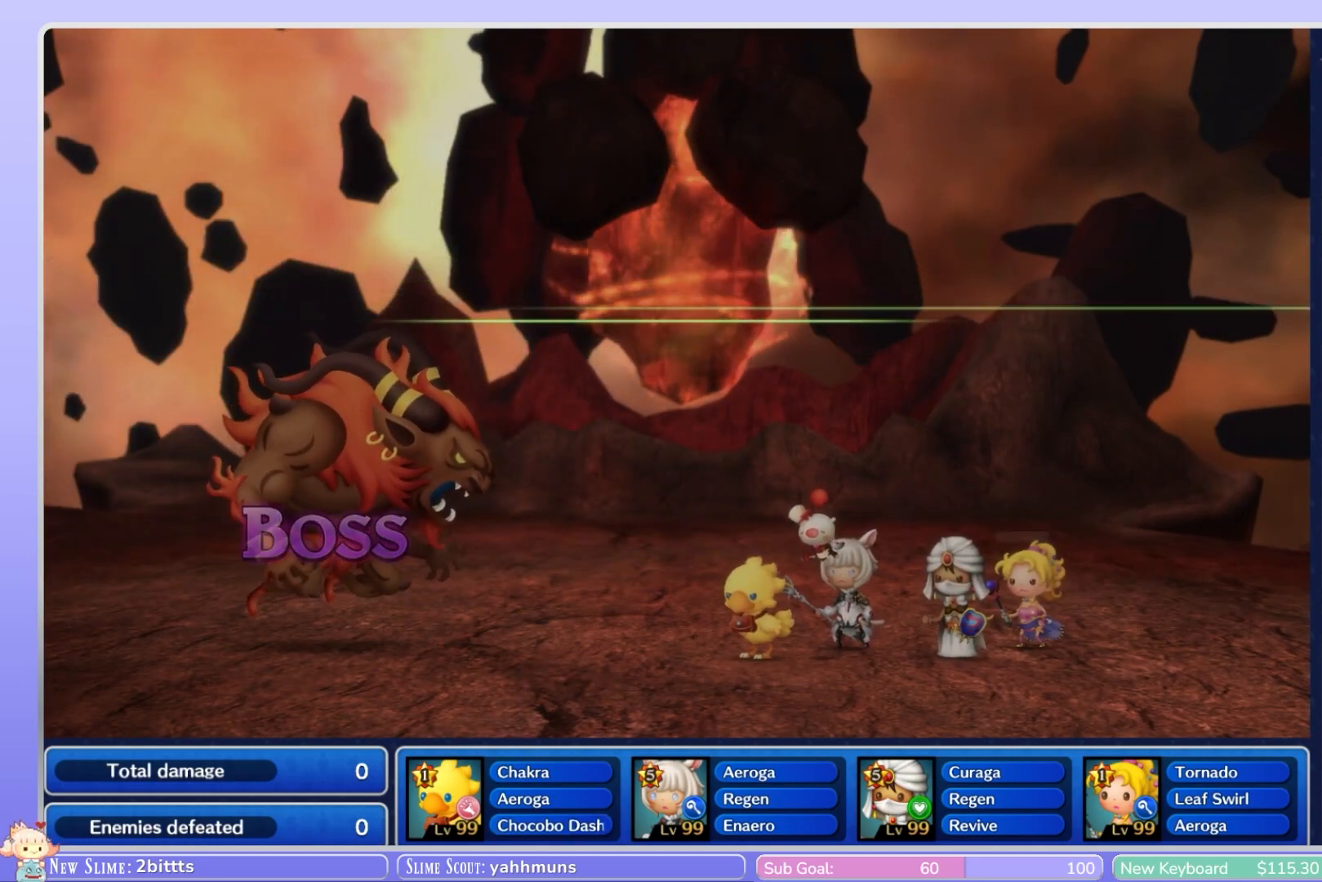
{"buttons": [], "left_stick": "center", "right_stick": "center", "events": [[117, "right_stick", "right"], [317, "right_stick", "center"]]}
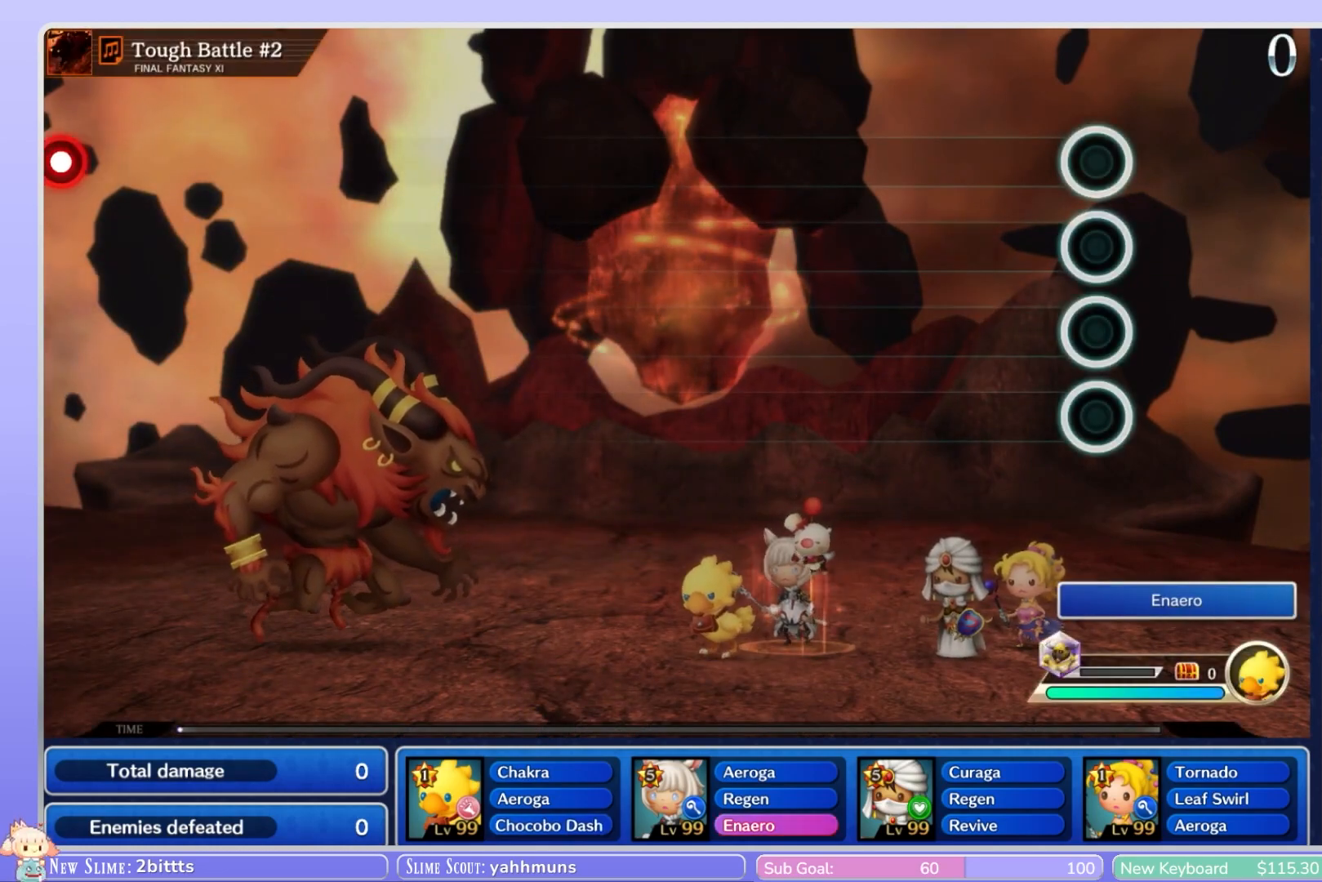
{"buttons": [], "left_stick": "center", "right_stick": "center", "events": []}
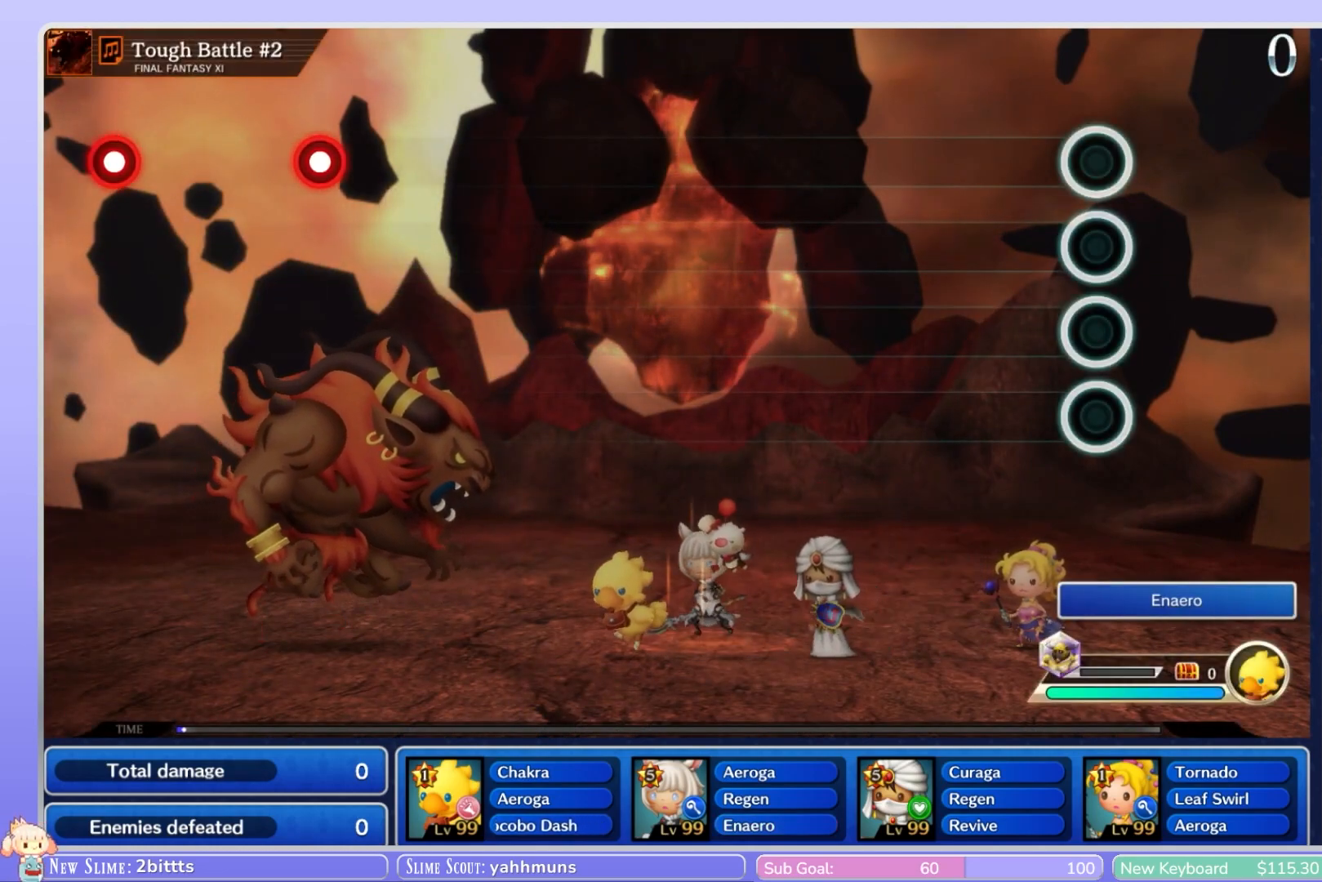
{"buttons": [], "left_stick": "center", "right_stick": "center", "events": []}
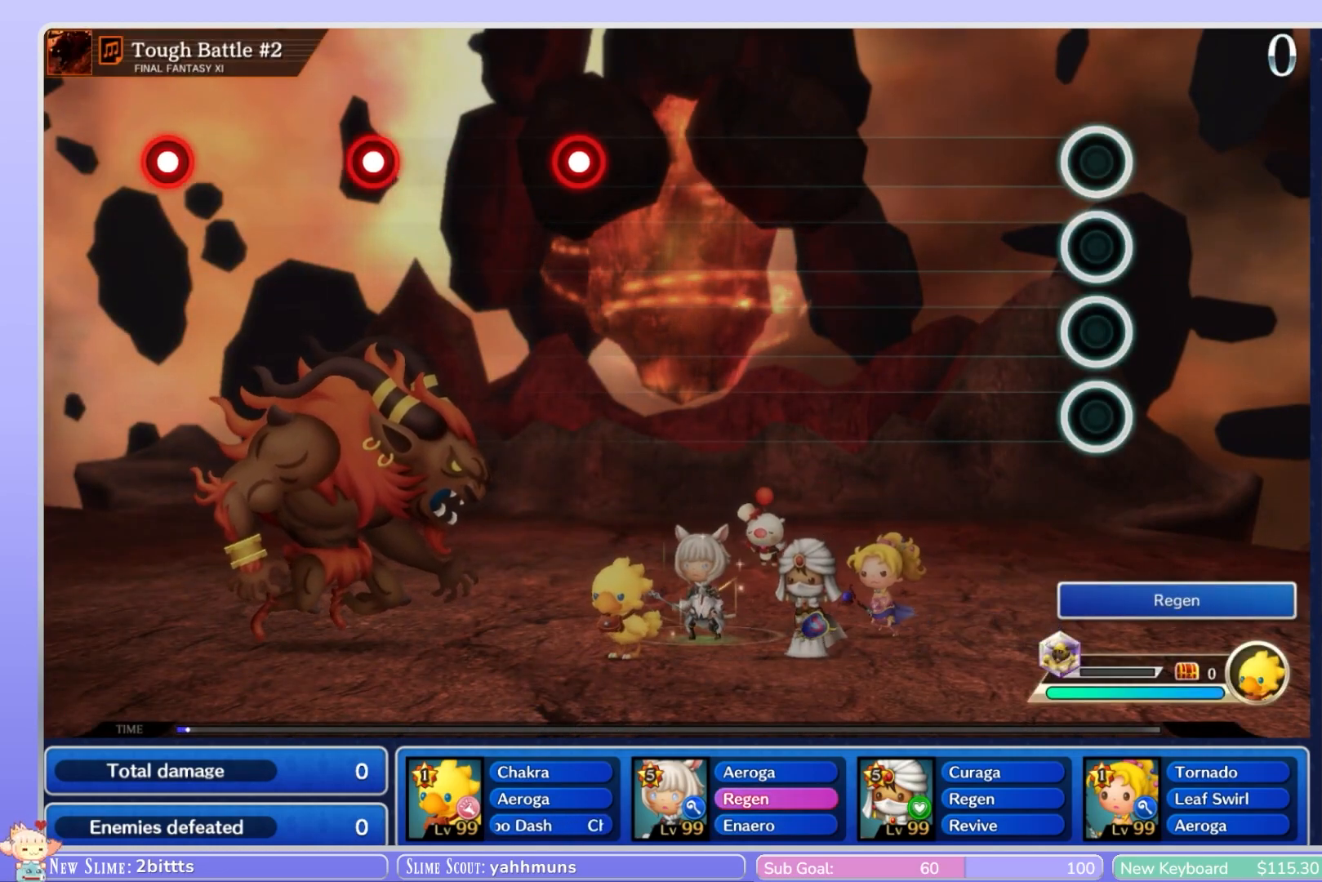
{"buttons": [], "left_stick": "center", "right_stick": "center", "events": []}
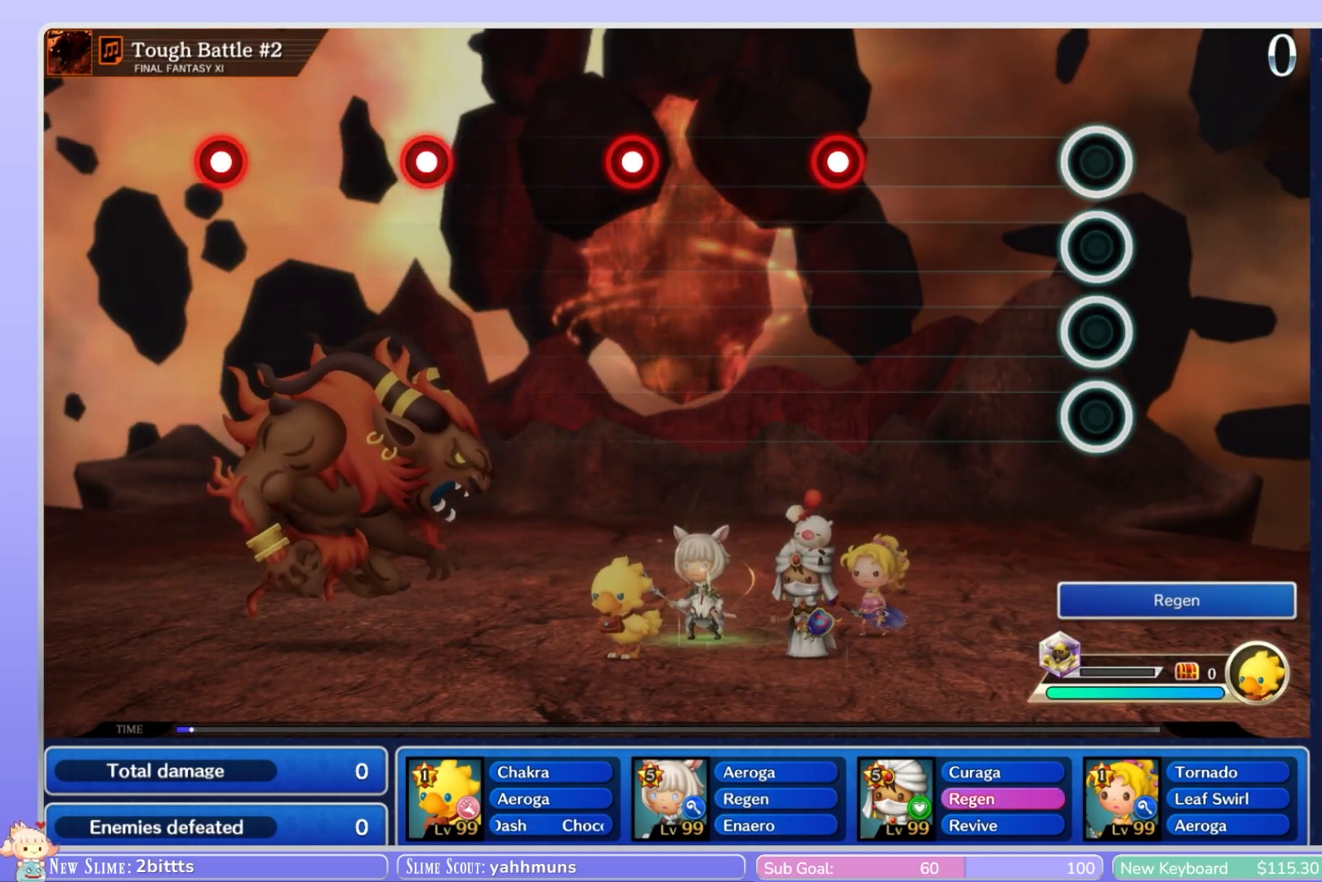
{"buttons": [], "left_stick": "center", "right_stick": "center", "events": []}
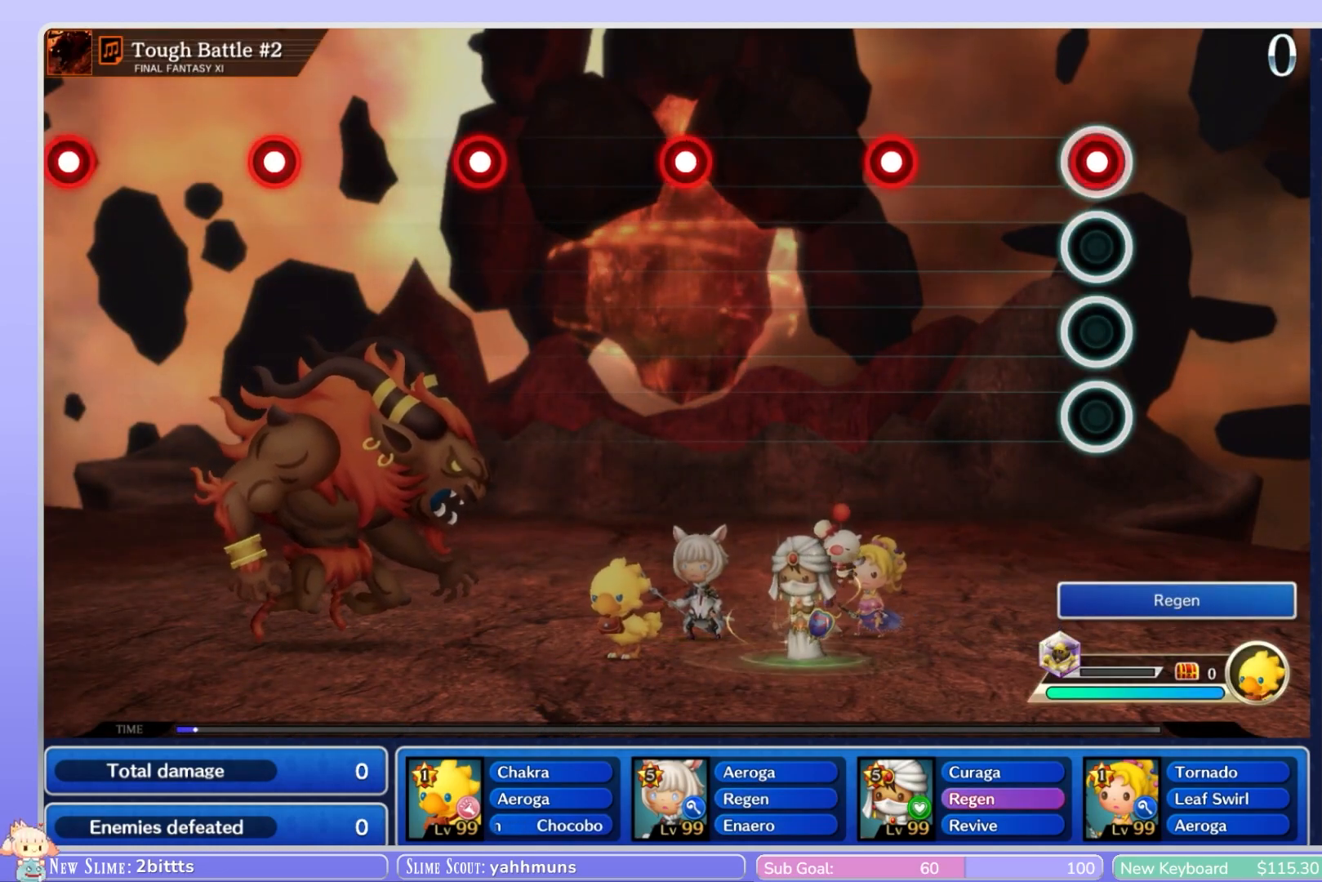
{"buttons": ["R1"], "left_stick": "center", "right_stick": "center", "events": [[17, "R1", "down"], [117, "R1", "up"], [417, "R1", "down"]]}
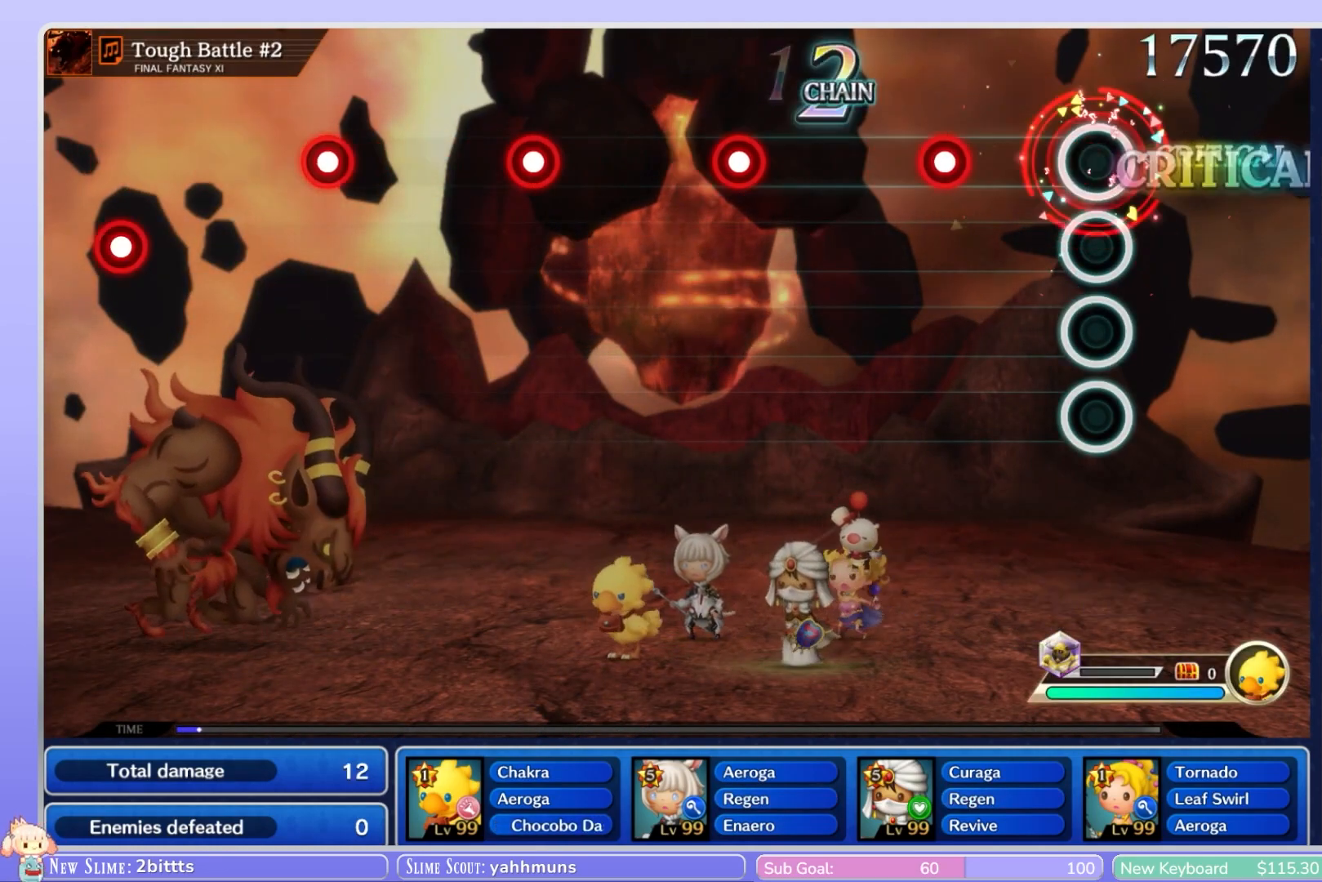
{"buttons": [], "left_stick": "center", "right_stick": "center", "events": [[50, "R1", "up"], [350, "R1", "down"], [467, "R1", "up"]]}
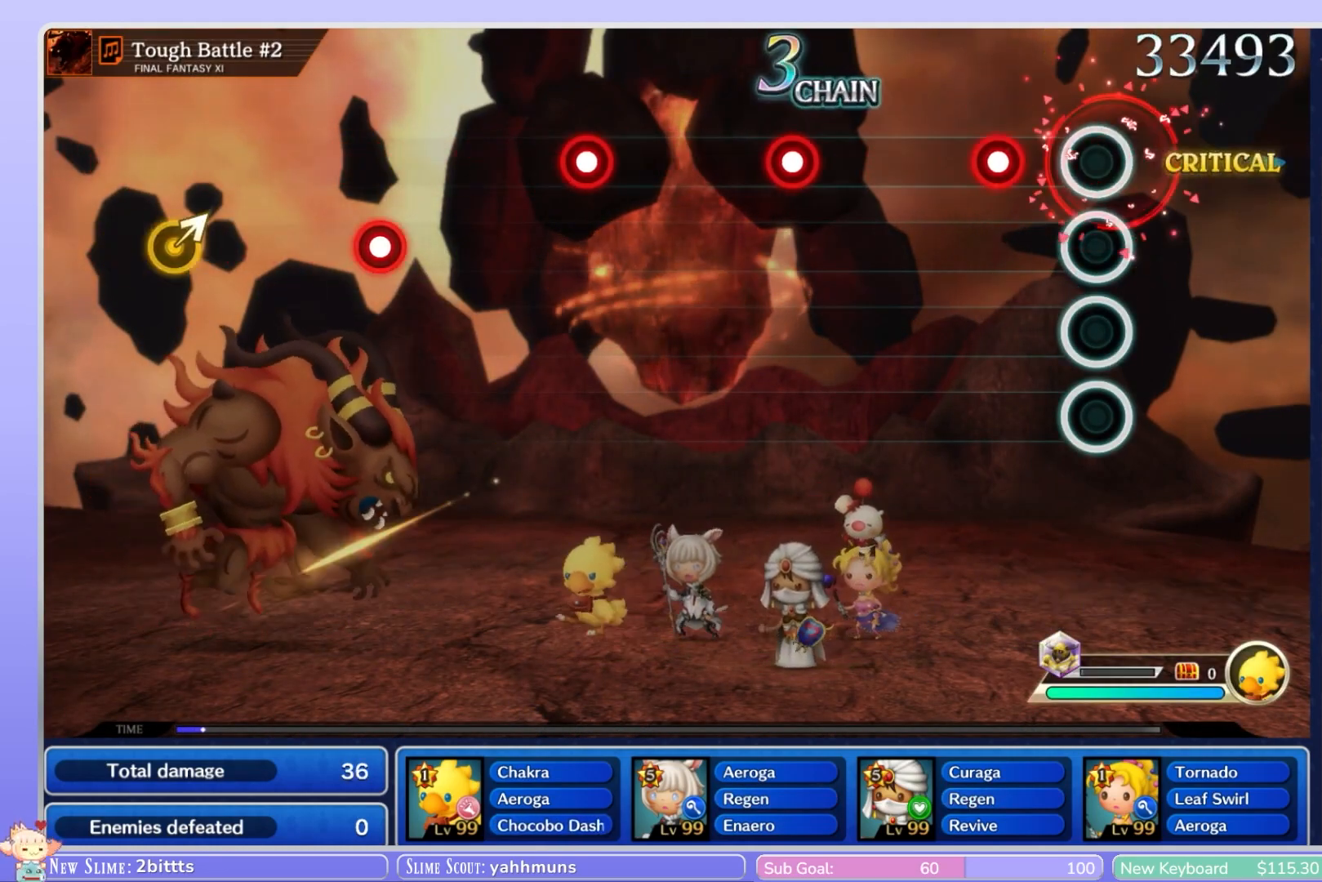
{"buttons": [], "left_stick": "center", "right_stick": "center", "events": [[200, "R1", "down"], [350, "R1", "up"]]}
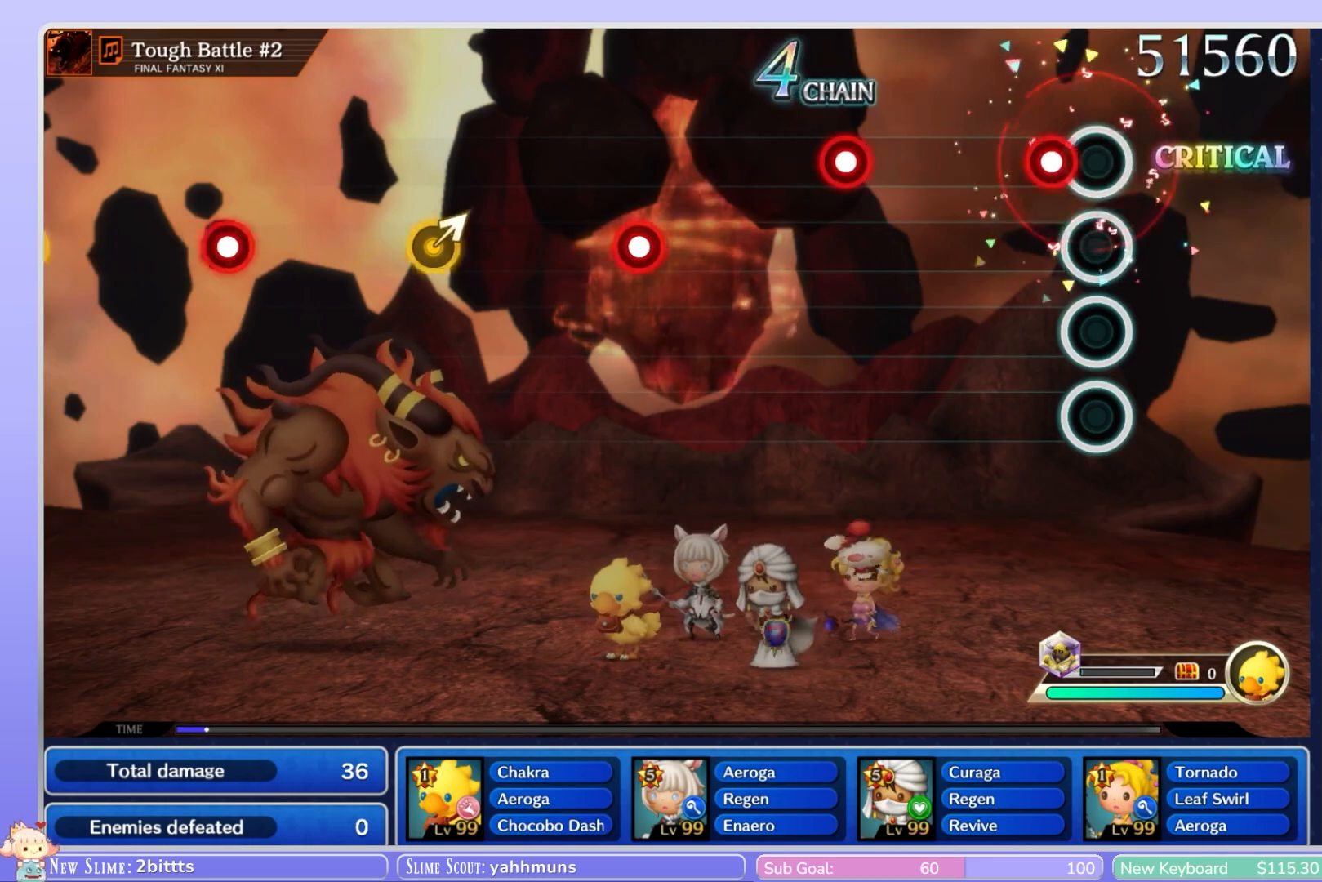
{"buttons": [], "left_stick": "center", "right_stick": "center", "events": [[133, "R1", "down"], [233, "R1", "up"]]}
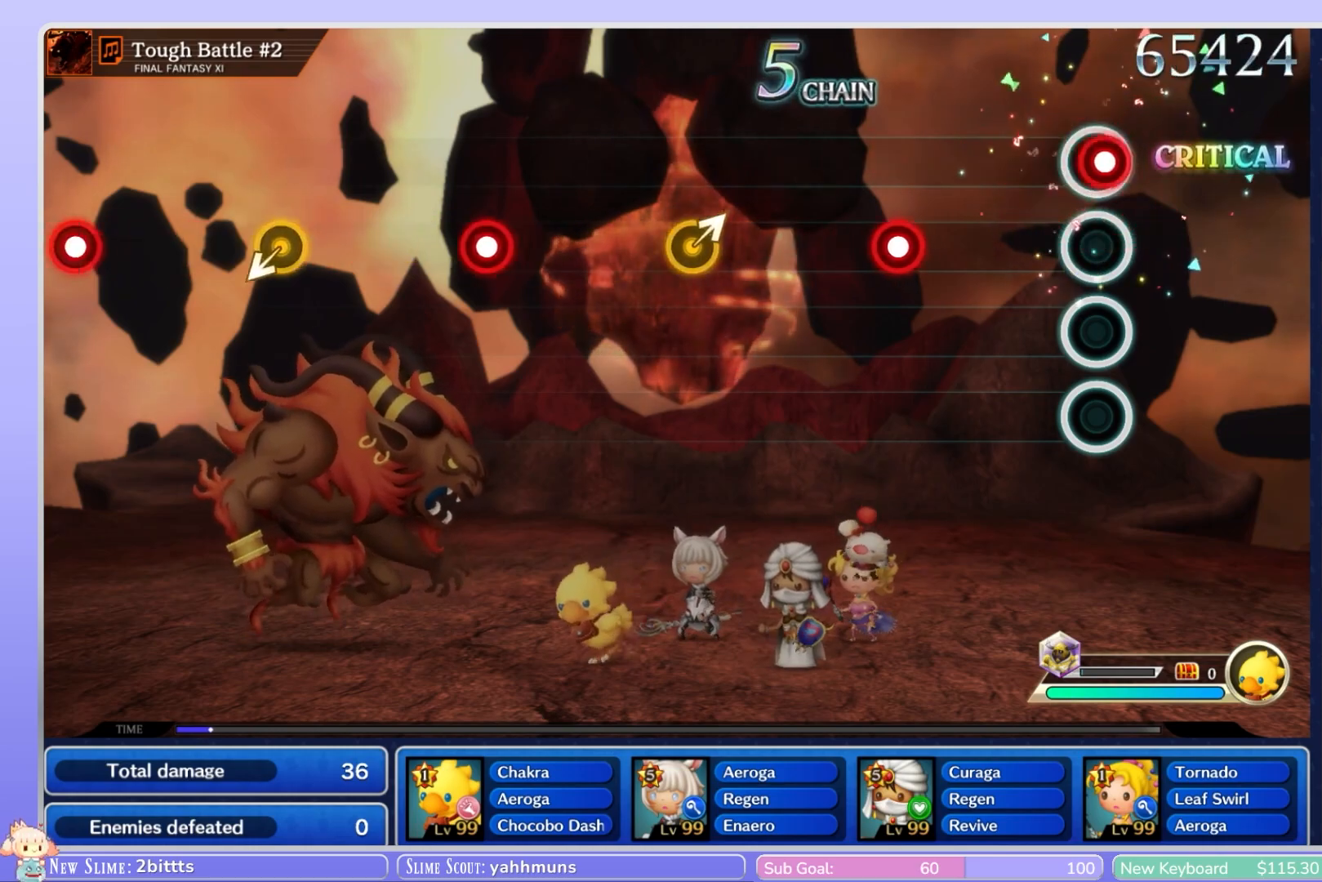
{"buttons": ["R1"], "left_stick": "center", "right_stick": "center", "events": [[17, "R1", "down"], [133, "R1", "up"], [400, "R1", "down"]]}
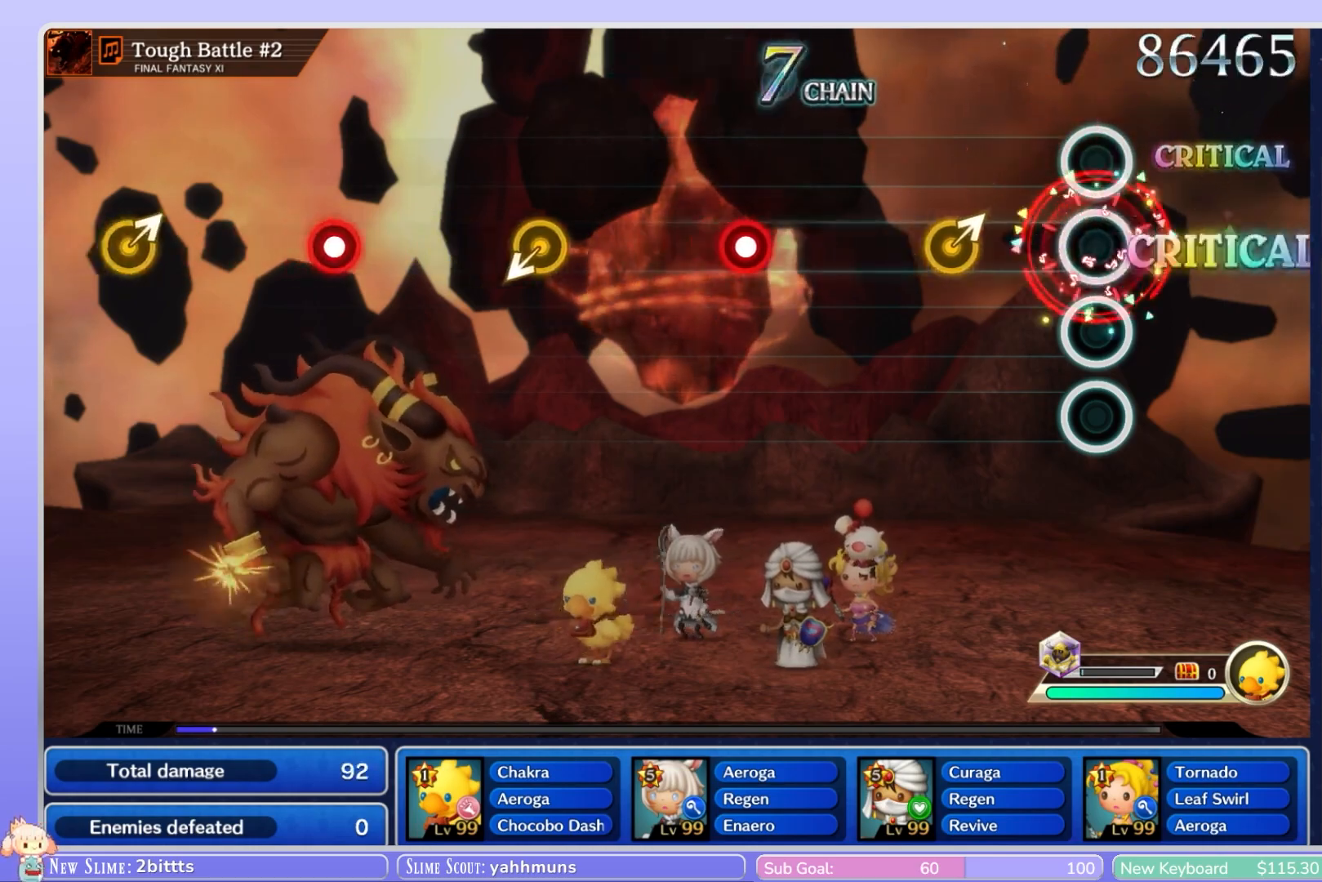
{"buttons": [], "left_stick": "center", "right_stick": "center", "events": [[17, "R1", "up"], [300, "left_stick", "up-right"], [417, "left_stick", "center"]]}
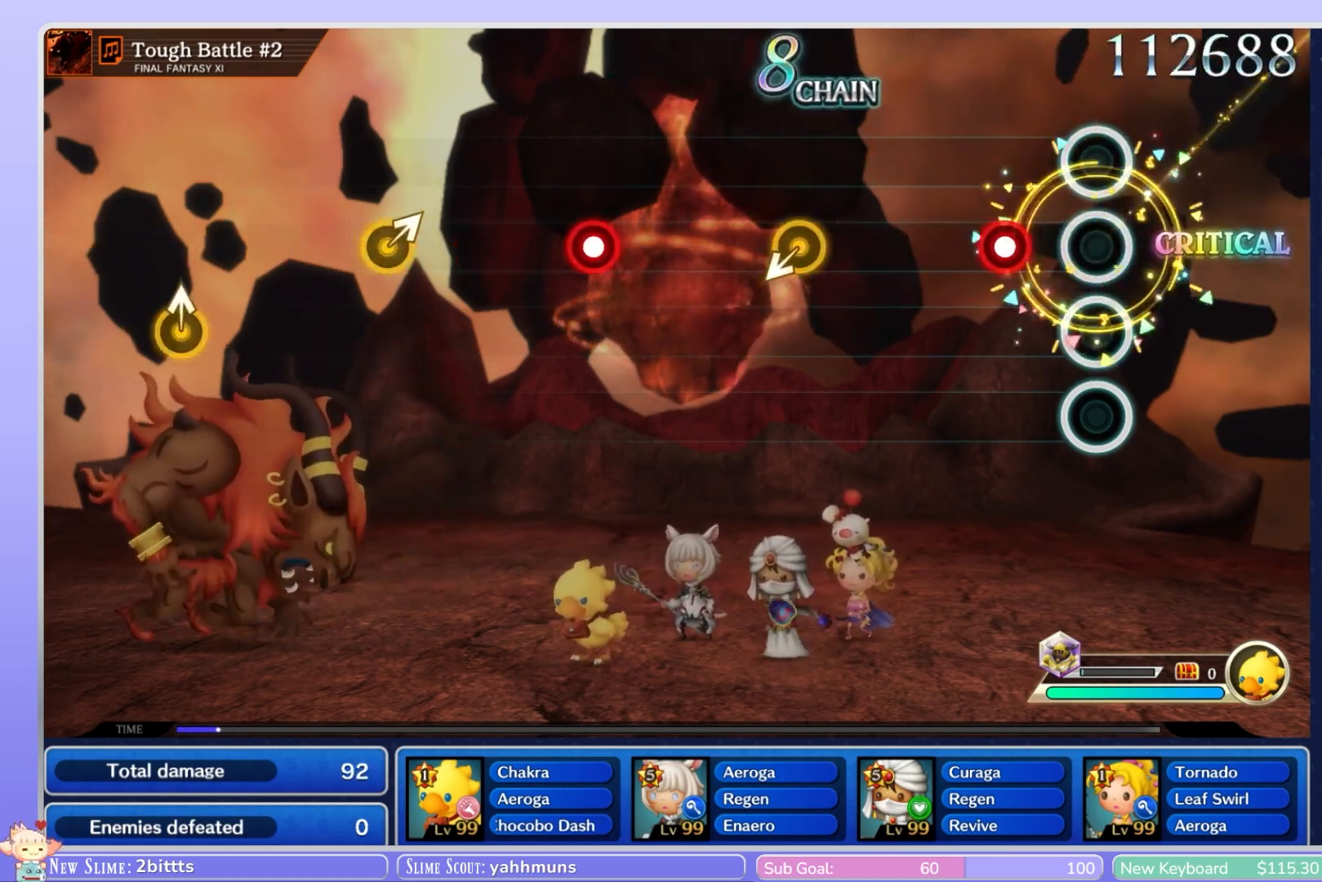
{"buttons": [], "left_stick": "center", "right_stick": "center", "events": [[200, "R1", "down"], [333, "R1", "up"]]}
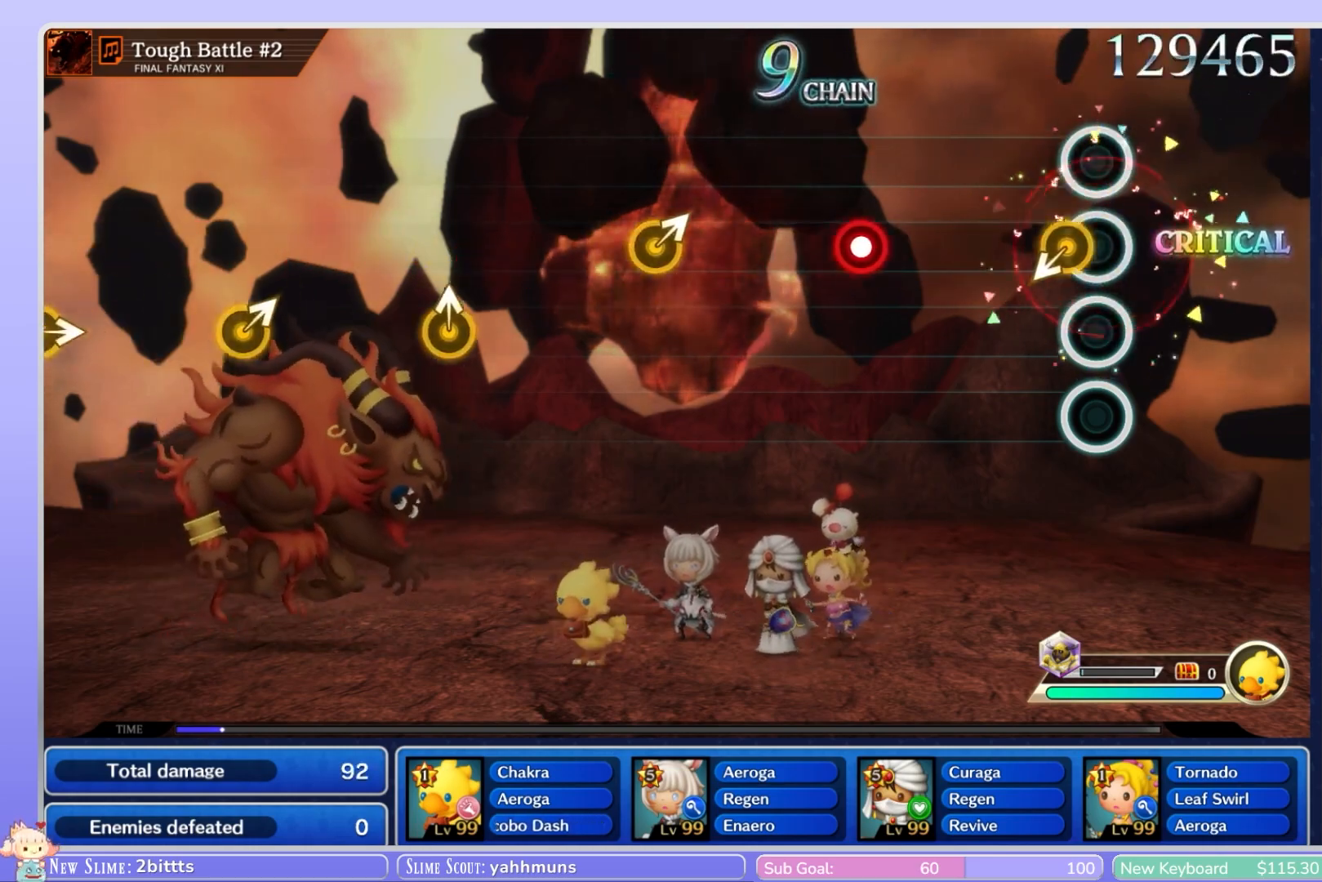
{"buttons": [], "left_stick": "center", "right_stick": "center"}
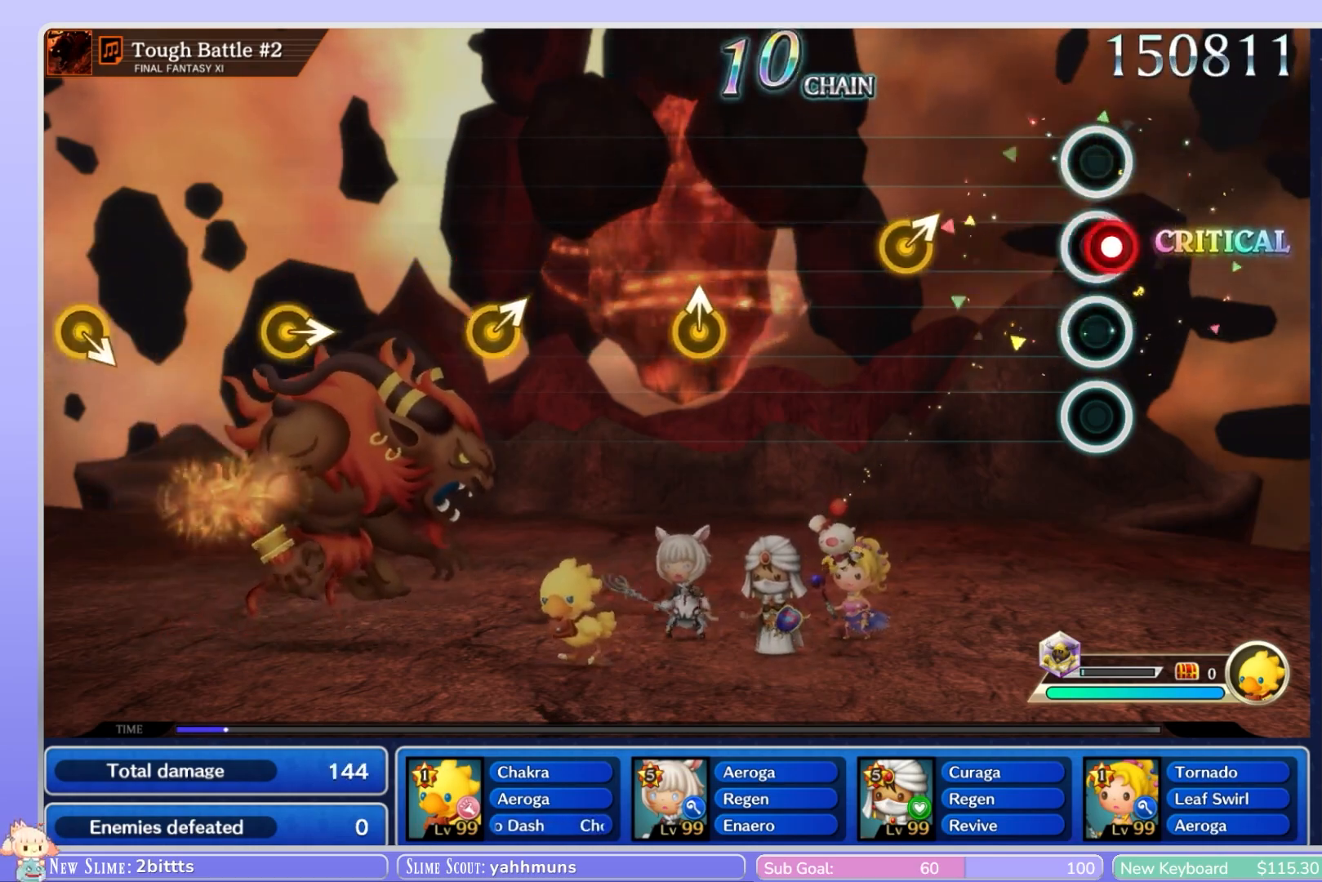
{"buttons": [], "left_stick": "center", "right_stick": "center", "events": [[17, "R1", "down"], [133, "R1", "up"]]}
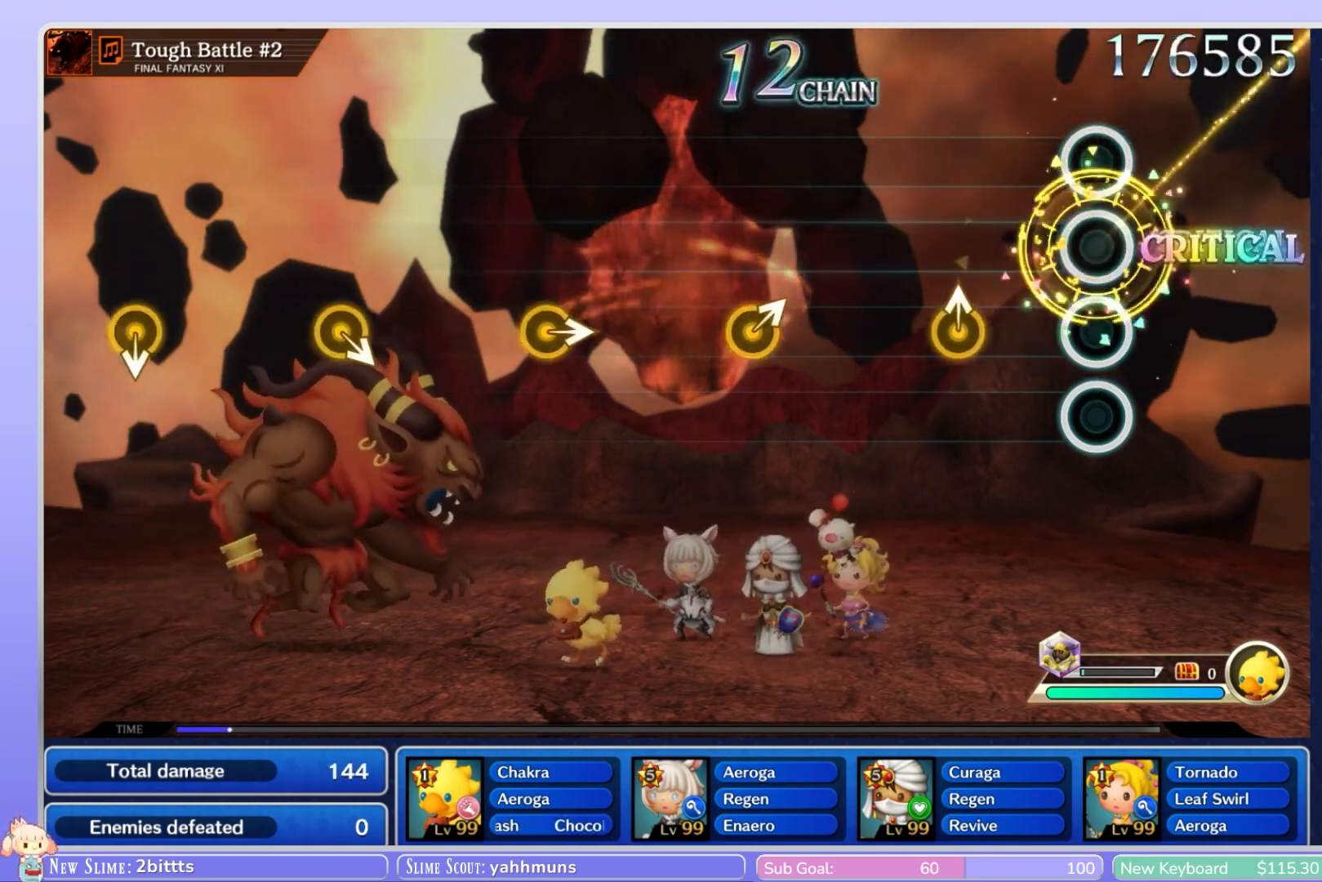
{"buttons": [], "left_stick": "center", "right_stick": "center"}
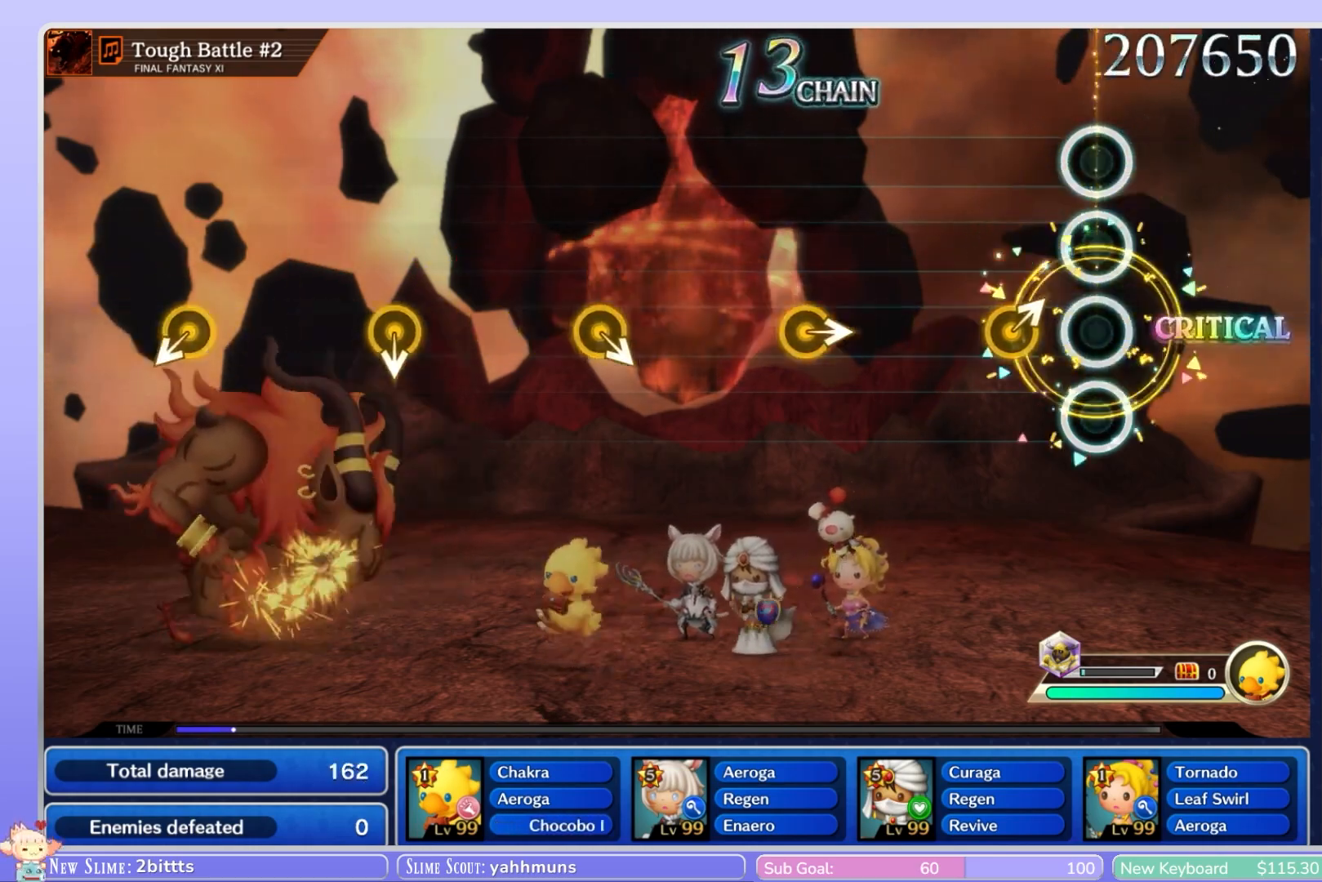
{"buttons": [], "left_stick": "center", "right_stick": "center", "events": [[200, "B", "down"], [200, "right_stick", "up-right"], [300, "B", "up"], [333, "right_stick", "center"]]}
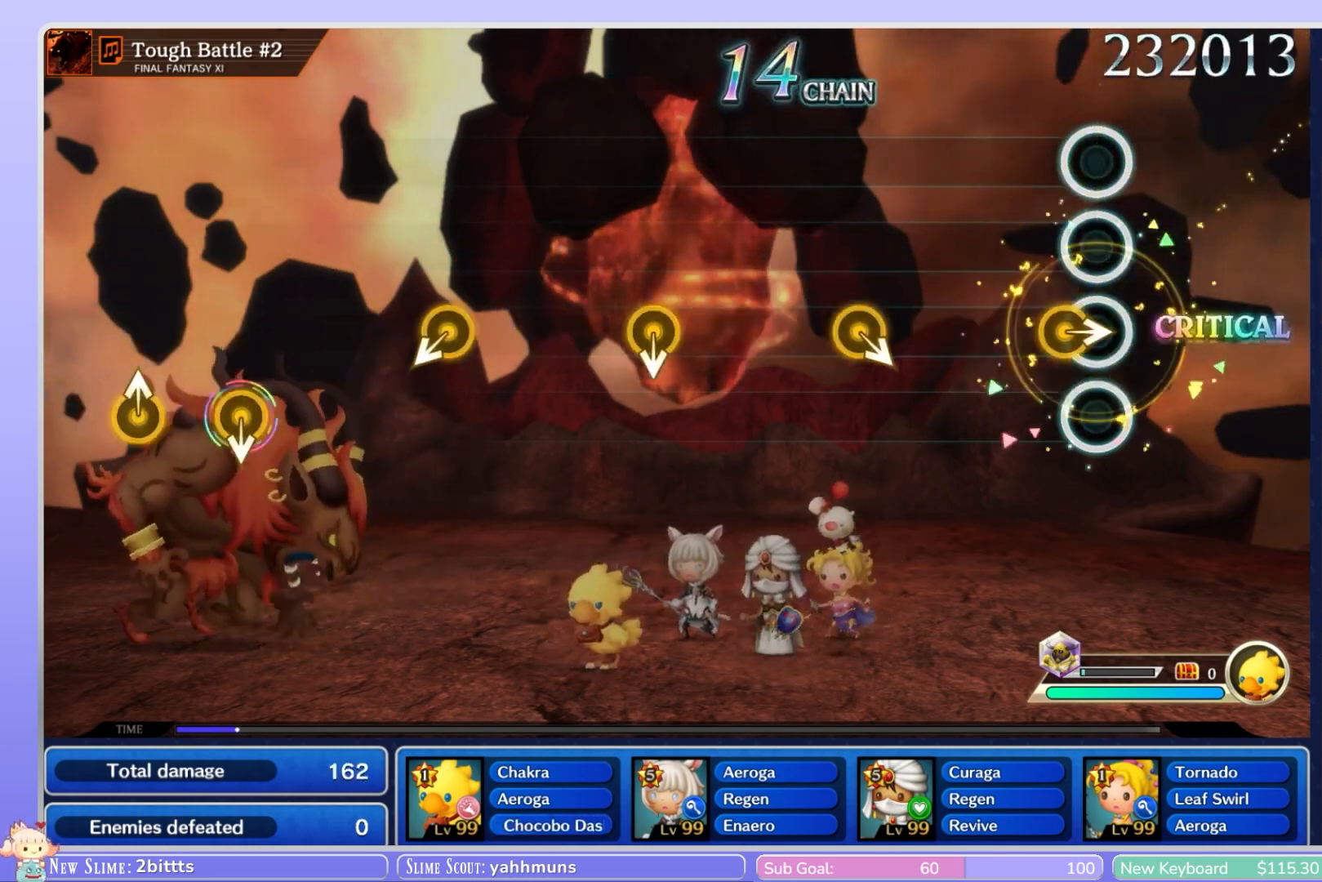
{"buttons": [], "left_stick": "center", "right_stick": "down", "events": [[83, "right_stick", "down-right"], [217, "right_stick", "center"], [483, "right_stick", "down"]]}
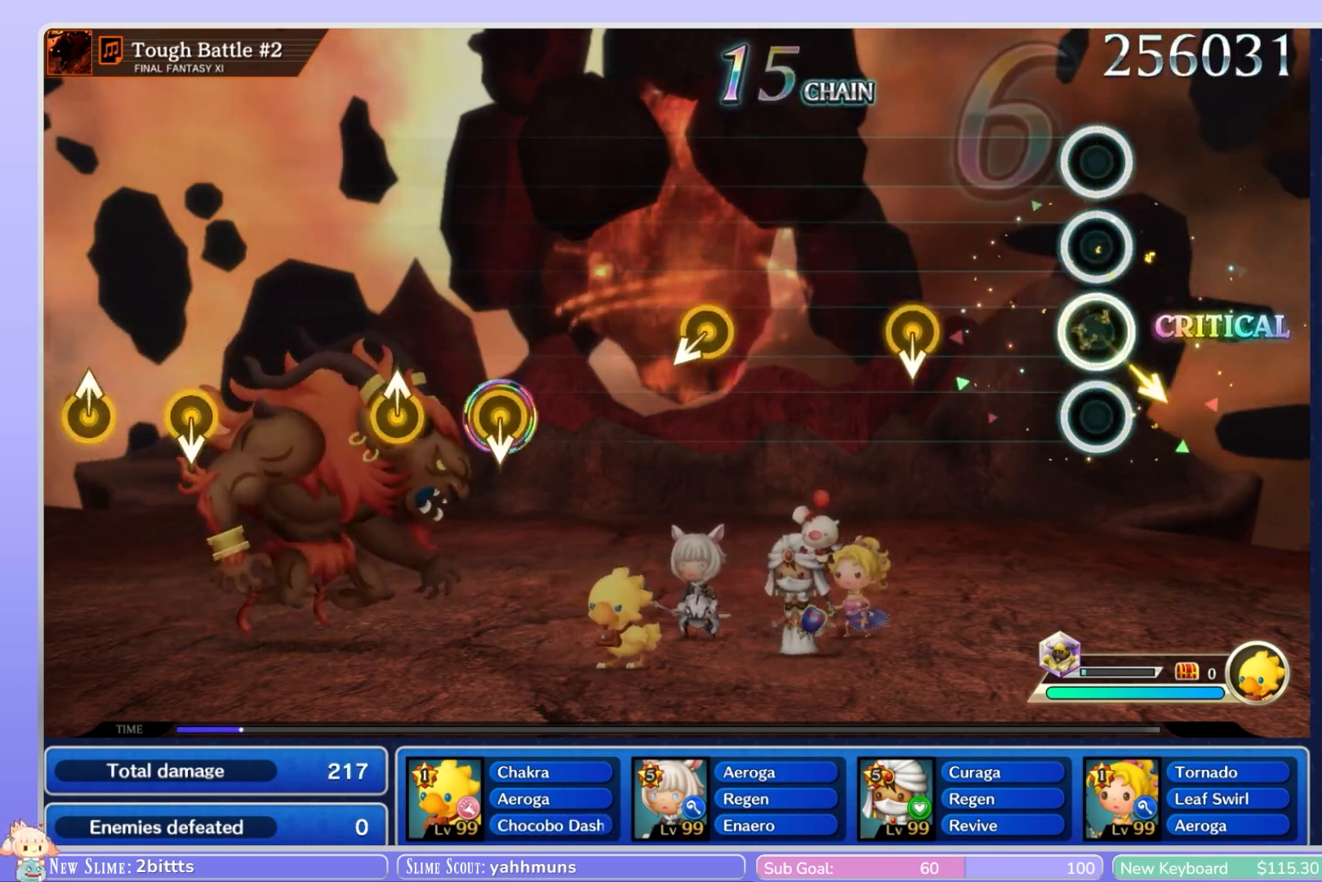
{"buttons": [], "left_stick": "down", "right_stick": "center", "events": [[117, "right_stick", "center"], [383, "left_stick", "down"]]}
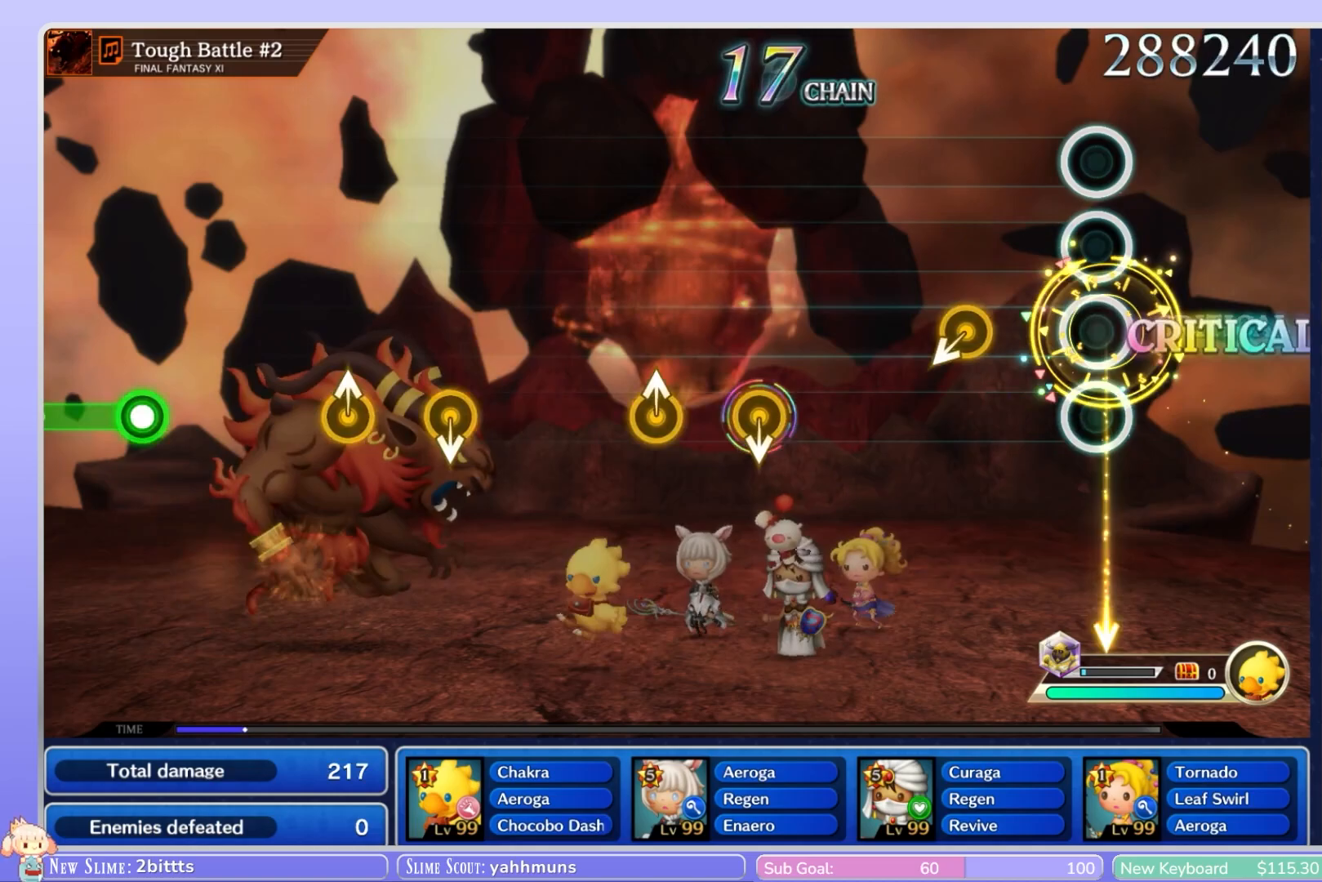
{"buttons": [], "left_stick": "center", "right_stick": "center", "events": [[50, "left_stick", "center"], [267, "left_stick", "down"], [400, "left_stick", "center"]]}